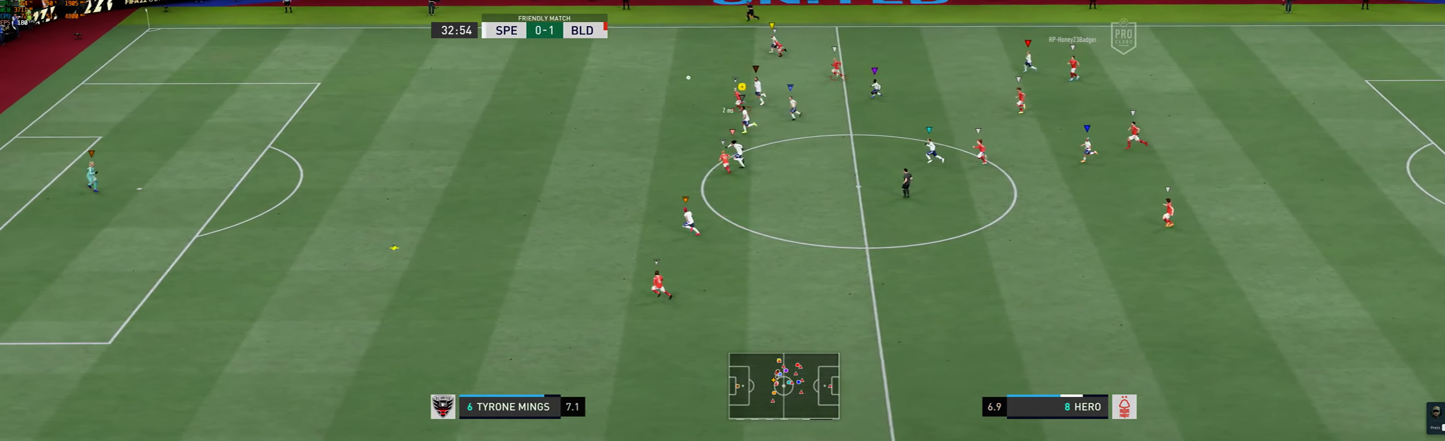
Gameplay with a controller (Xbox layout); each line is a JSON object with the inputs held at the frame after it (dt_ms = milliseconds from this image to that frame). "events" lists button and stick changes between this image and that frame as [ms after this image, input, new state], when the widget could be followed in between. Not read: L3 R3 right_stick.
{"dt_ms": 500, "buttons": ["R1"], "left_stick": "left", "events": []}
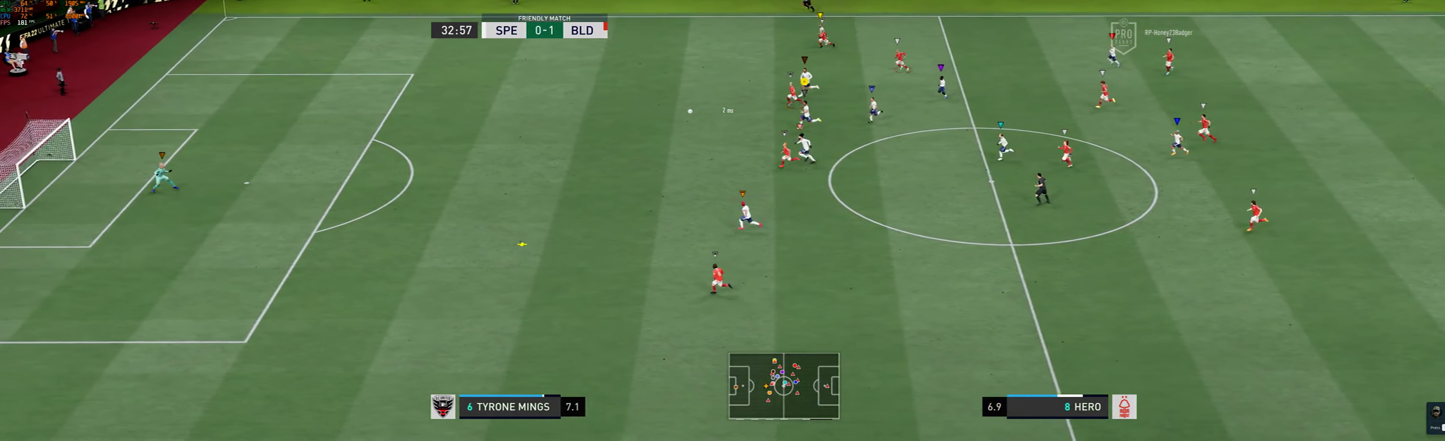
{"dt_ms": 500, "buttons": ["R1"], "left_stick": "left", "events": []}
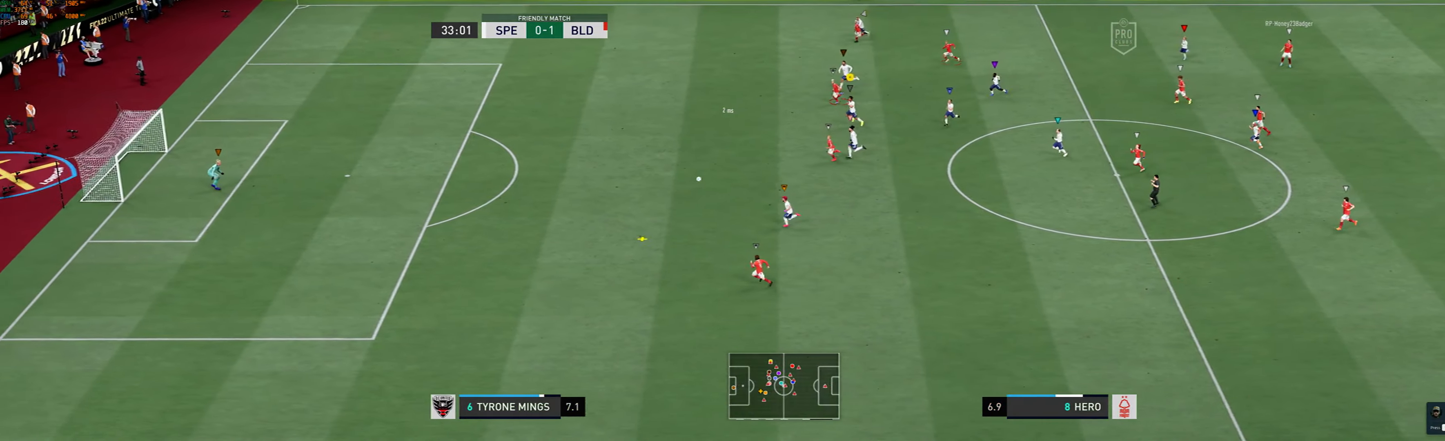
{"dt_ms": 500, "buttons": ["R1"], "left_stick": "left", "events": []}
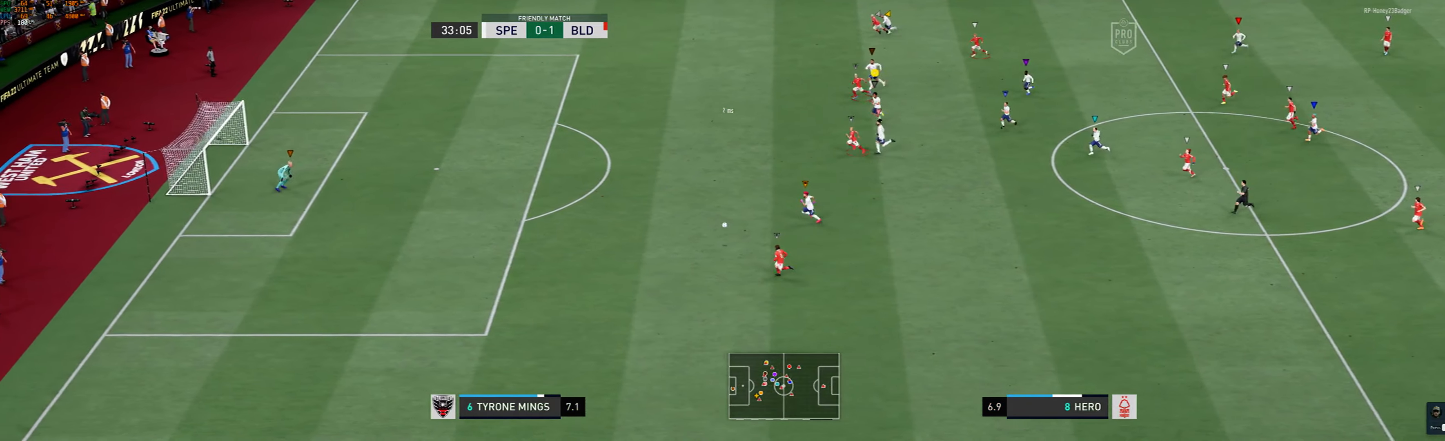
{"dt_ms": 500, "buttons": ["R1"], "left_stick": "left", "events": []}
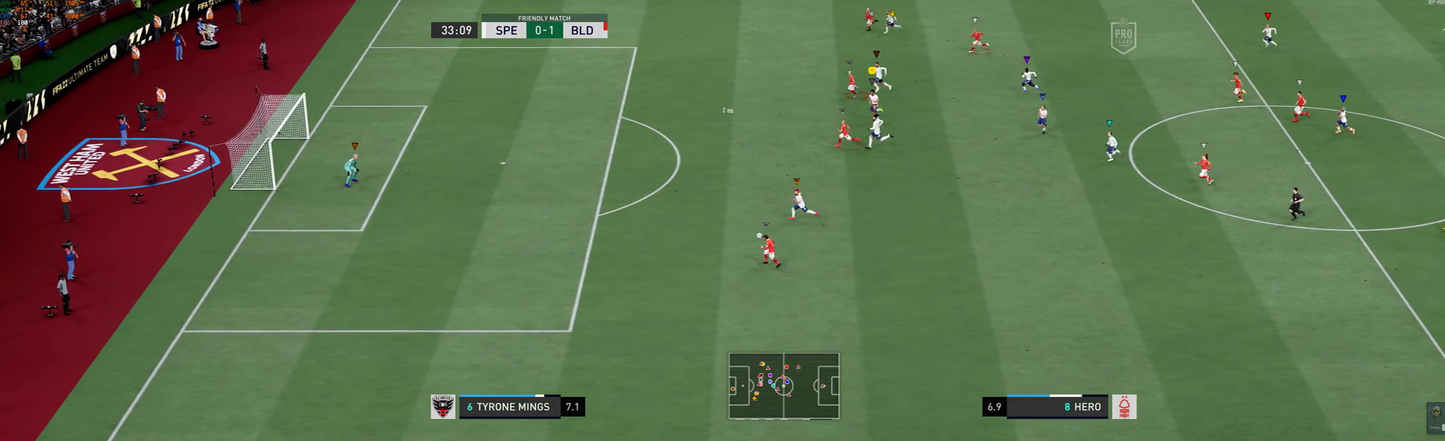
{"dt_ms": 500, "buttons": ["R1"], "left_stick": "left", "events": []}
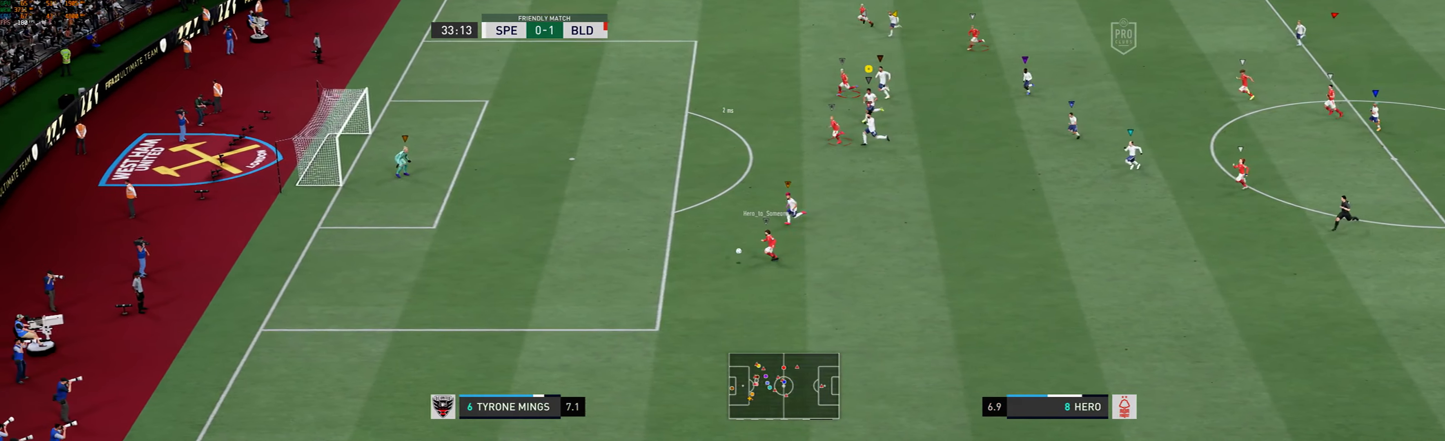
{"dt_ms": 500, "buttons": ["R1"], "left_stick": "left", "events": []}
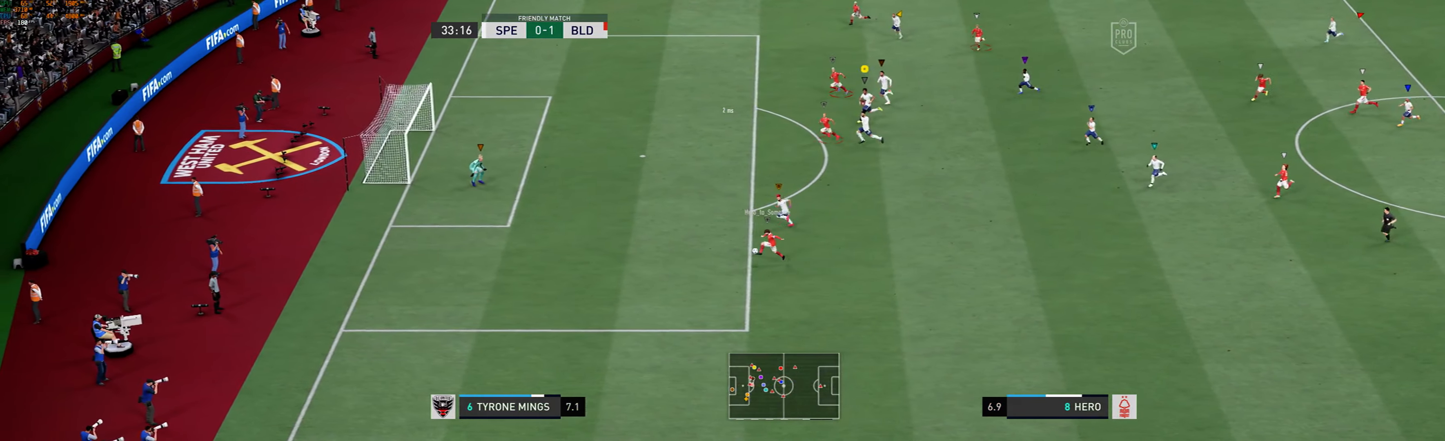
{"dt_ms": 500, "buttons": ["R1"], "left_stick": "left", "events": []}
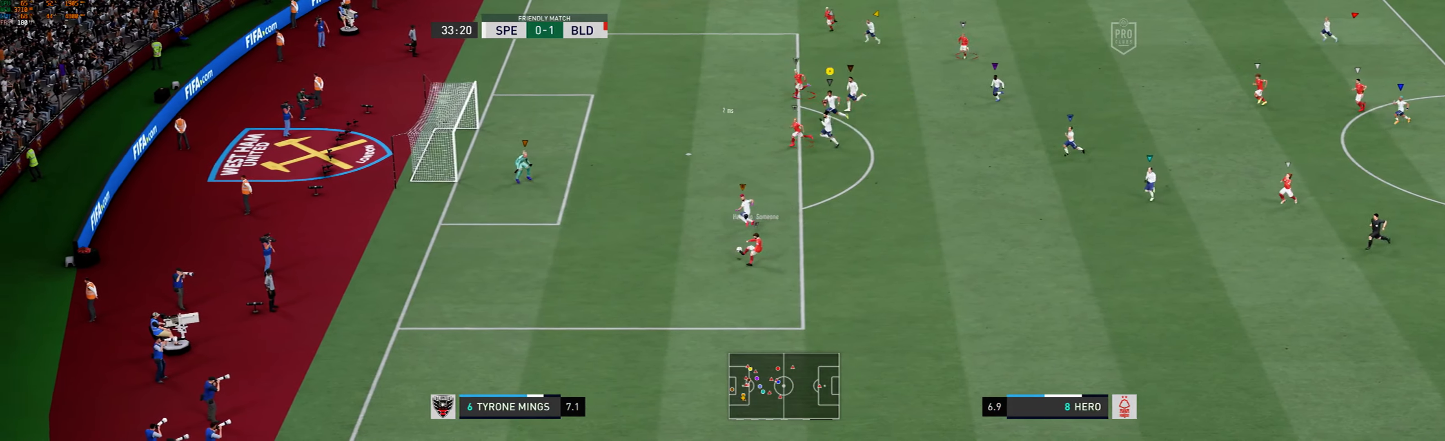
{"dt_ms": 500, "buttons": ["R1"], "left_stick": "left", "events": []}
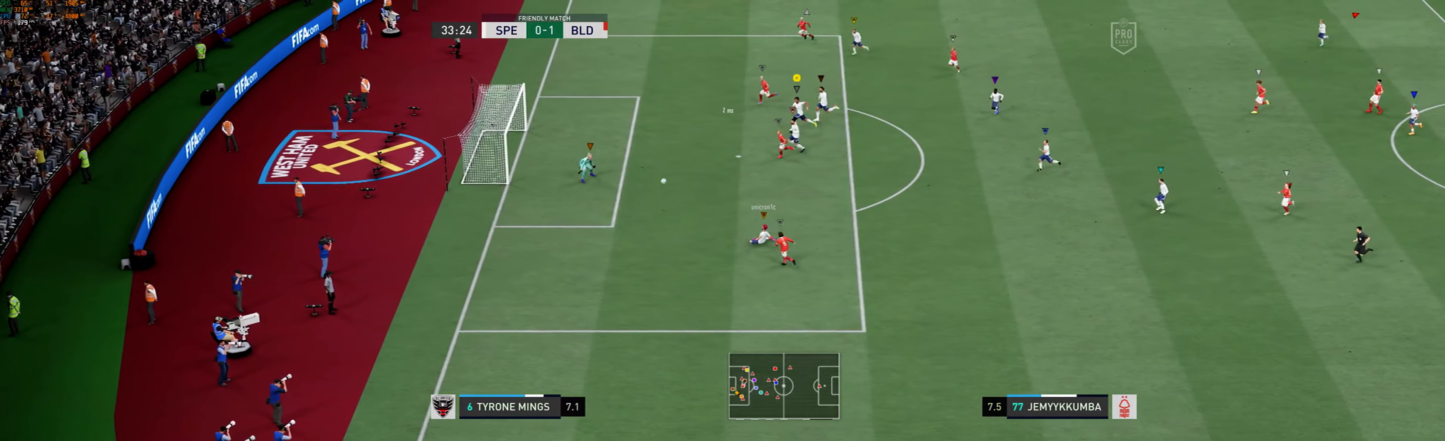
{"dt_ms": 500, "buttons": [], "left_stick": "left", "events": [[183, "R1", "up"]]}
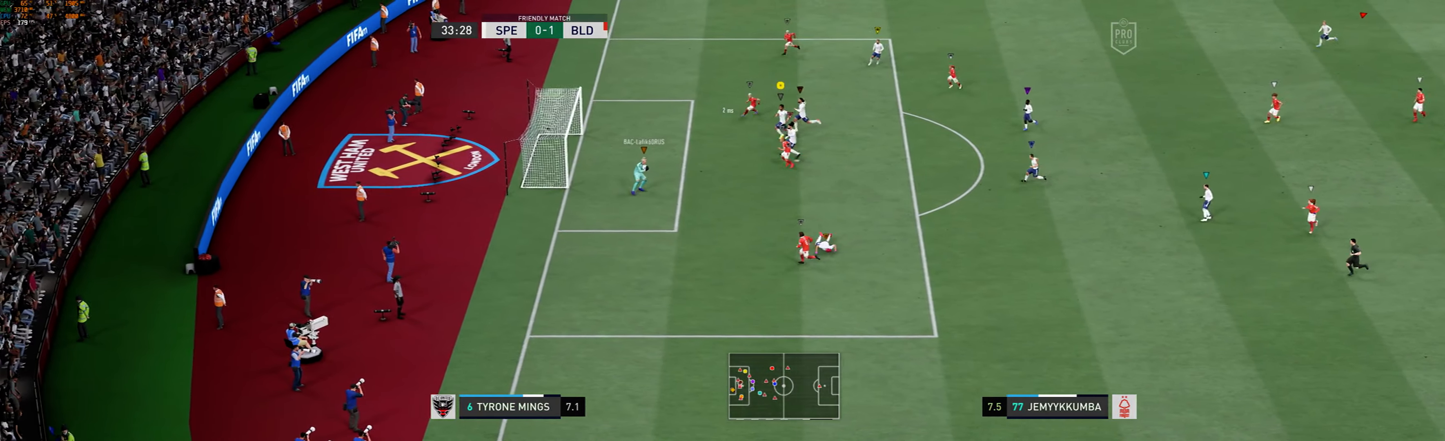
{"dt_ms": 500, "buttons": [], "left_stick": "down", "events": [[250, "left_stick", "down-left"], [417, "left_stick", "down"]]}
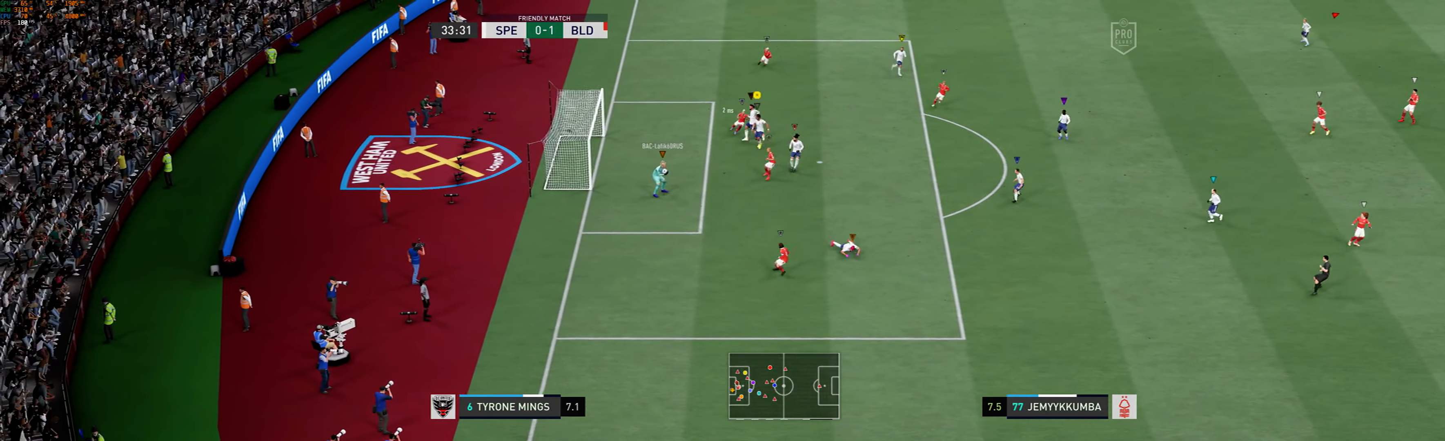
{"dt_ms": 500, "buttons": [], "left_stick": "down-right", "events": [[417, "left_stick", "down-right"]]}
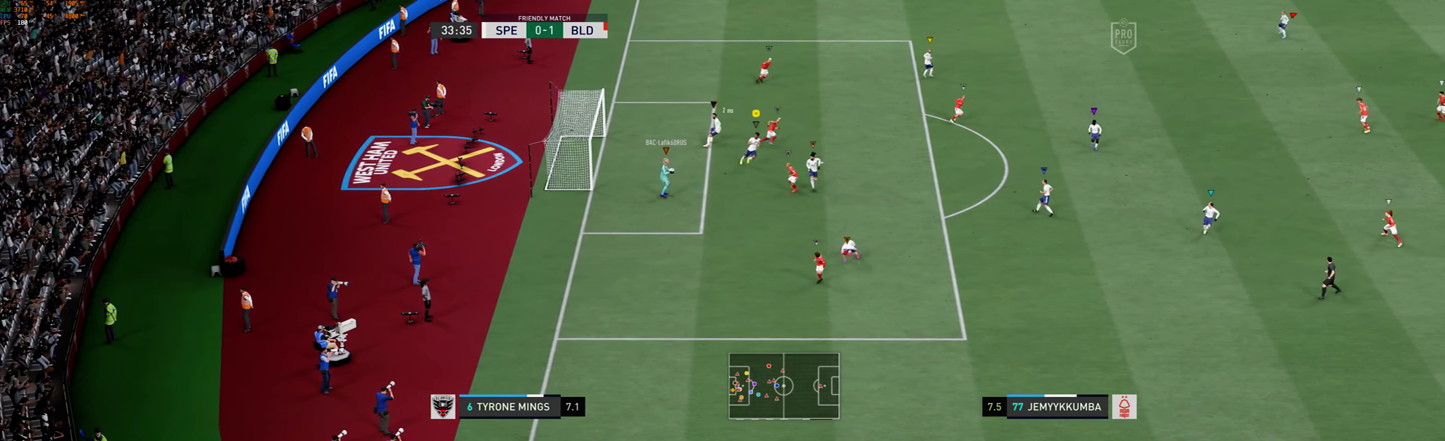
{"dt_ms": 500, "buttons": [], "left_stick": "right", "events": [[450, "left_stick", "right"]]}
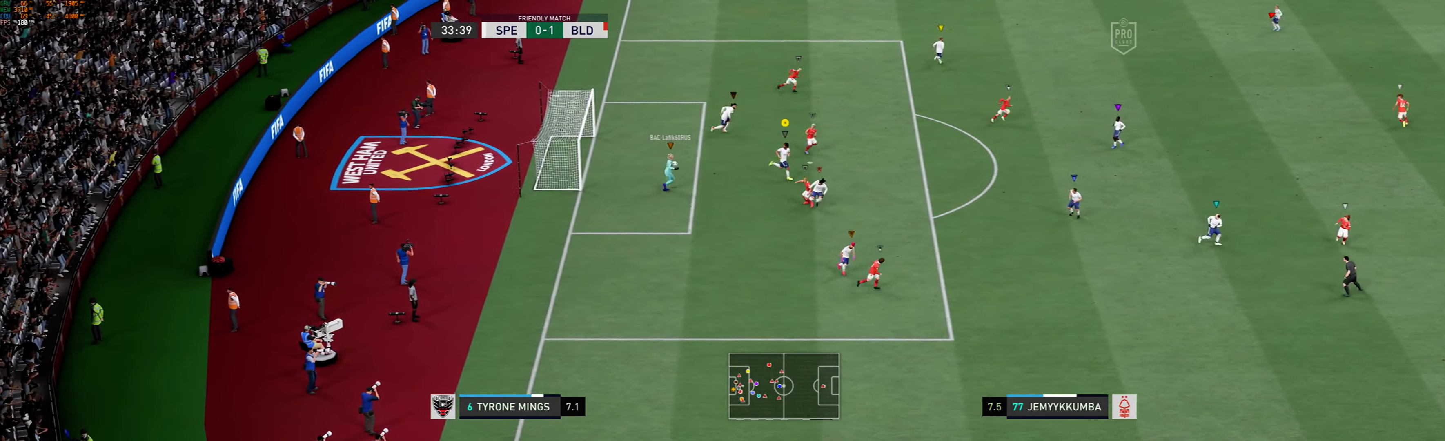
{"dt_ms": 500, "buttons": [], "left_stick": "right", "events": []}
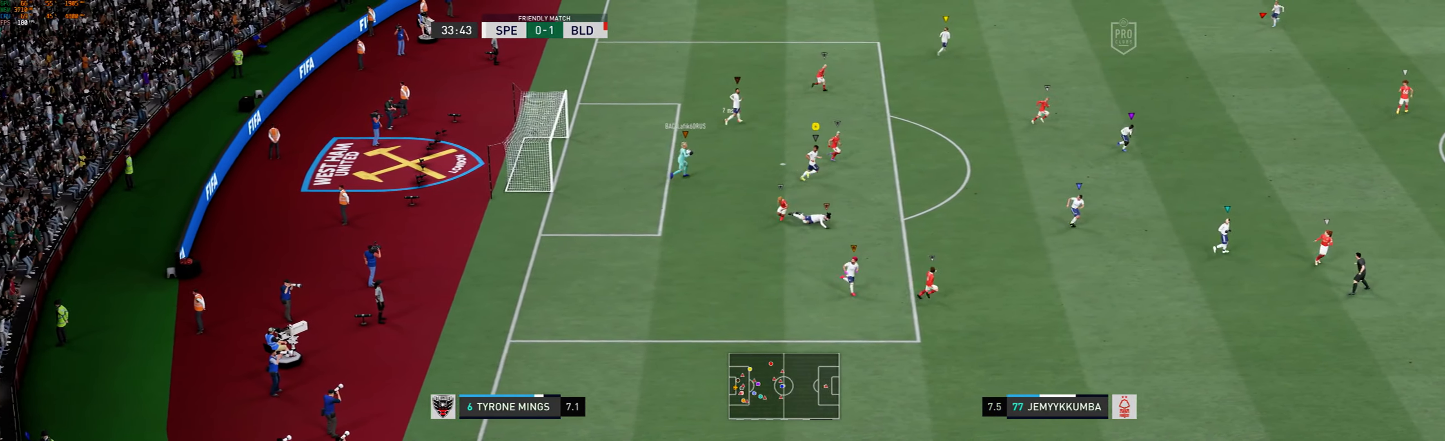
{"dt_ms": 500, "buttons": [], "left_stick": "up-right", "events": [[433, "left_stick", "up-right"]]}
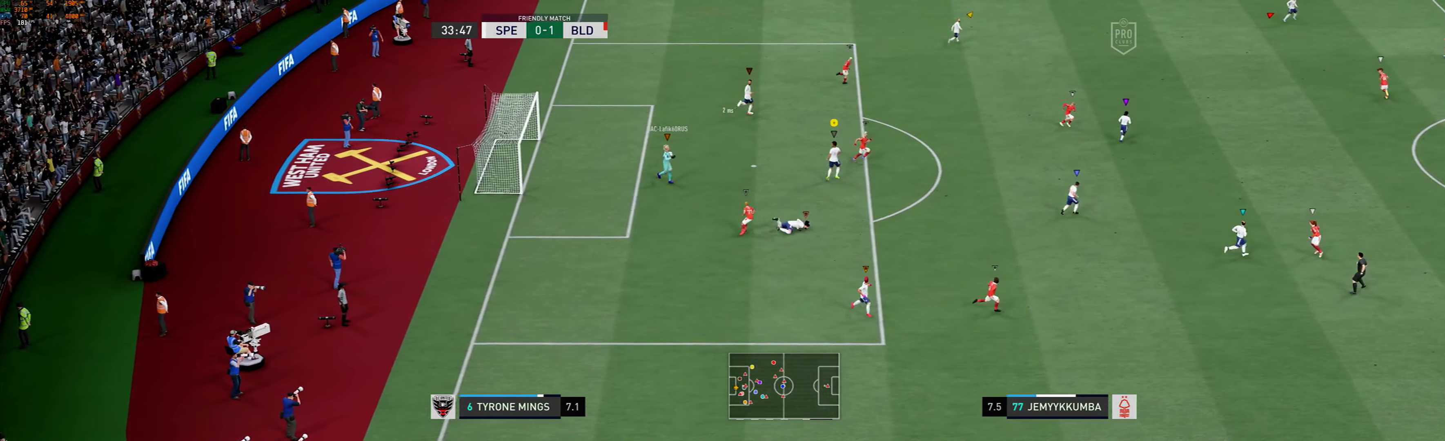
{"dt_ms": 500, "buttons": [], "left_stick": "up-right", "events": []}
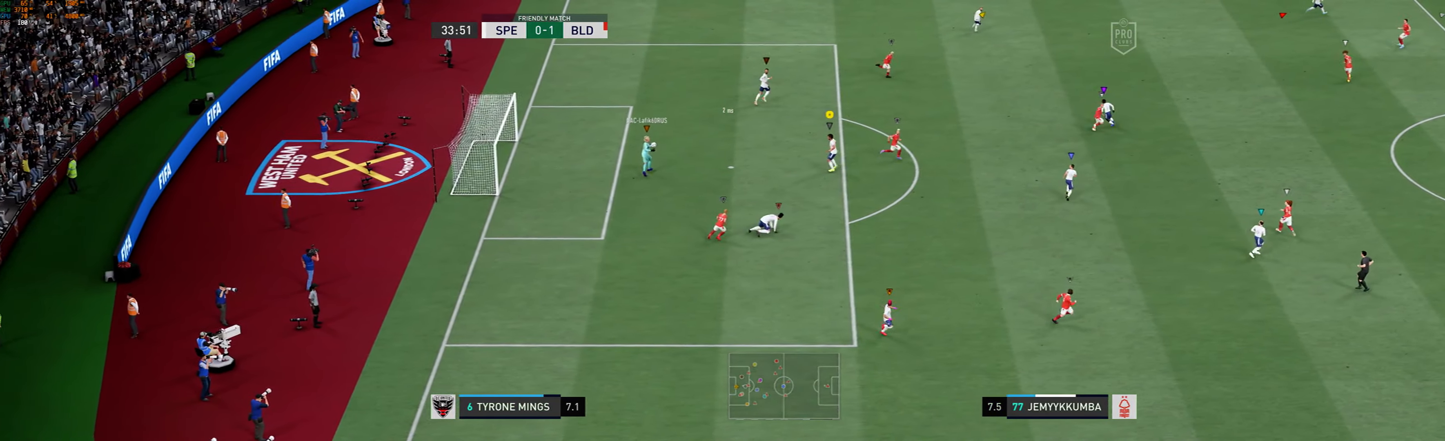
{"dt_ms": 500, "buttons": [], "left_stick": "center", "events": [[167, "left_stick", "right"], [500, "left_stick", "center"]]}
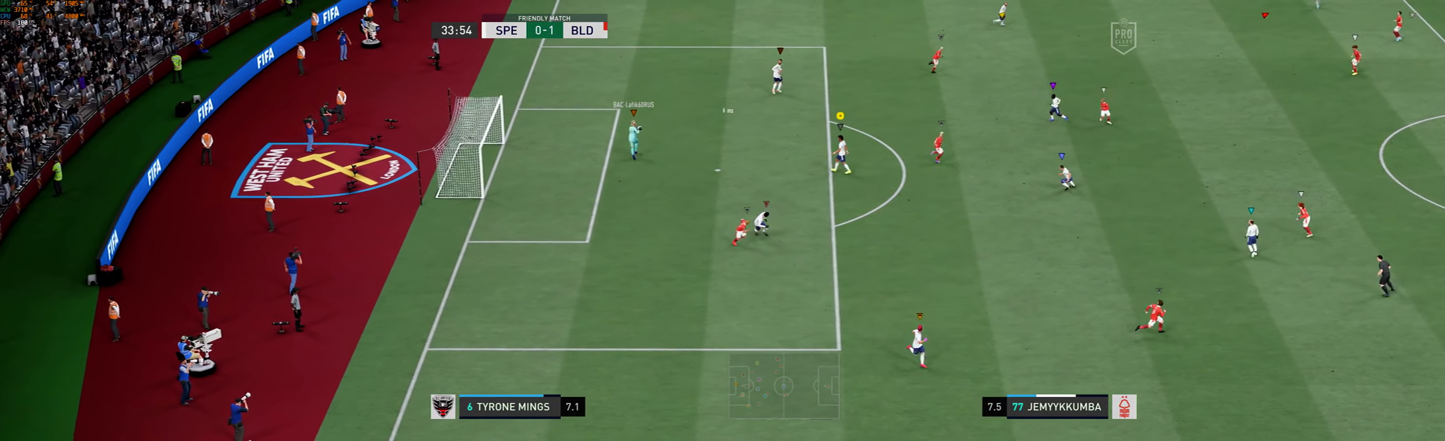
{"dt_ms": 500, "buttons": [], "left_stick": "up-right", "events": [[400, "left_stick", "up-right"]]}
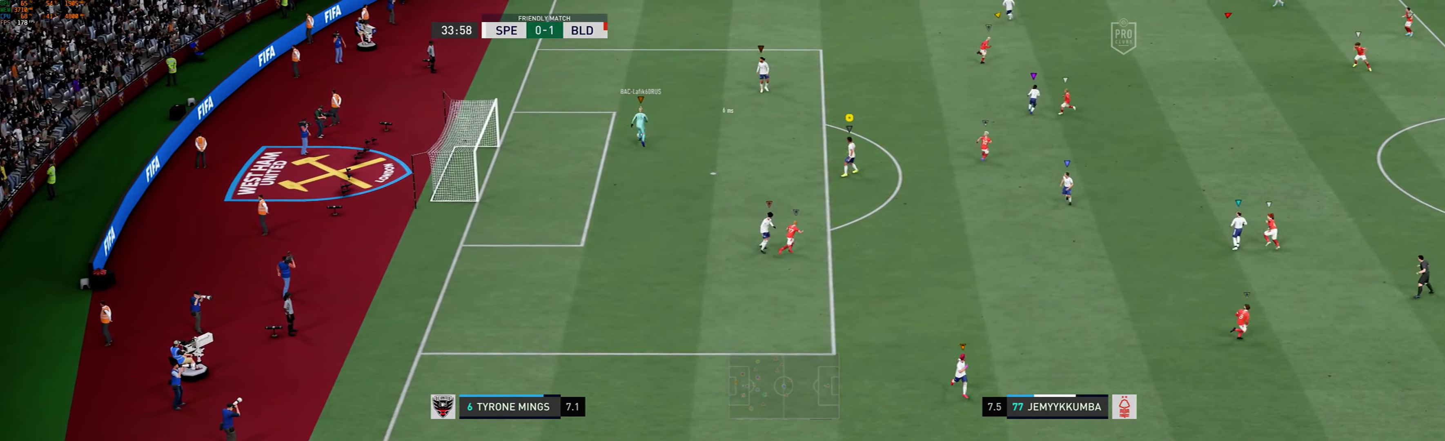
{"dt_ms": 500, "buttons": [], "left_stick": "up-right", "events": []}
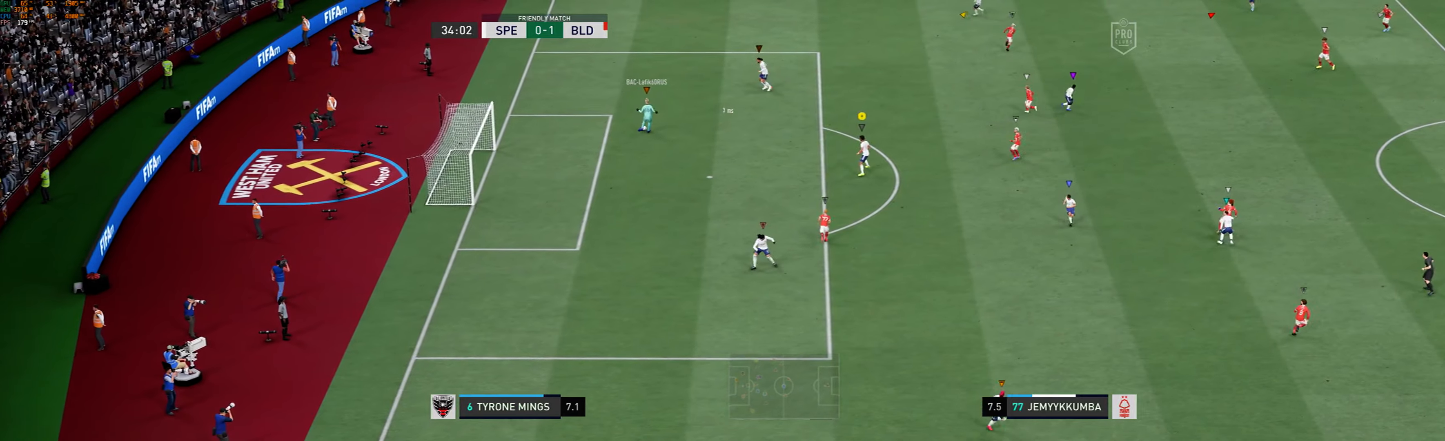
{"dt_ms": 500, "buttons": [], "left_stick": "up", "events": [[84, "left_stick", "up"]]}
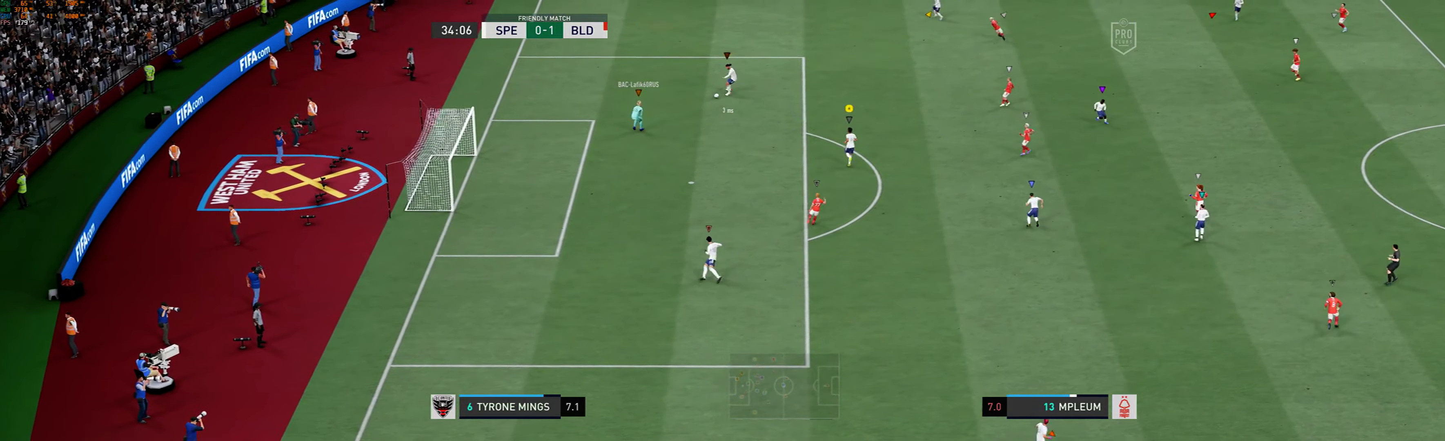
{"dt_ms": 500, "buttons": [], "left_stick": "up-left", "events": [[467, "left_stick", "up-left"]]}
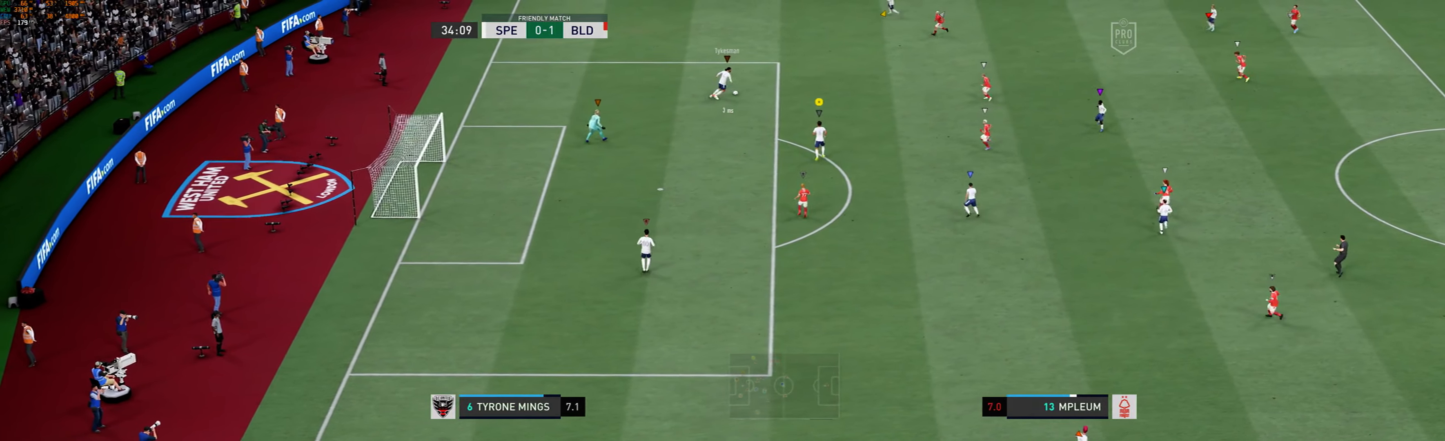
{"dt_ms": 500, "buttons": [], "left_stick": "up-left", "events": []}
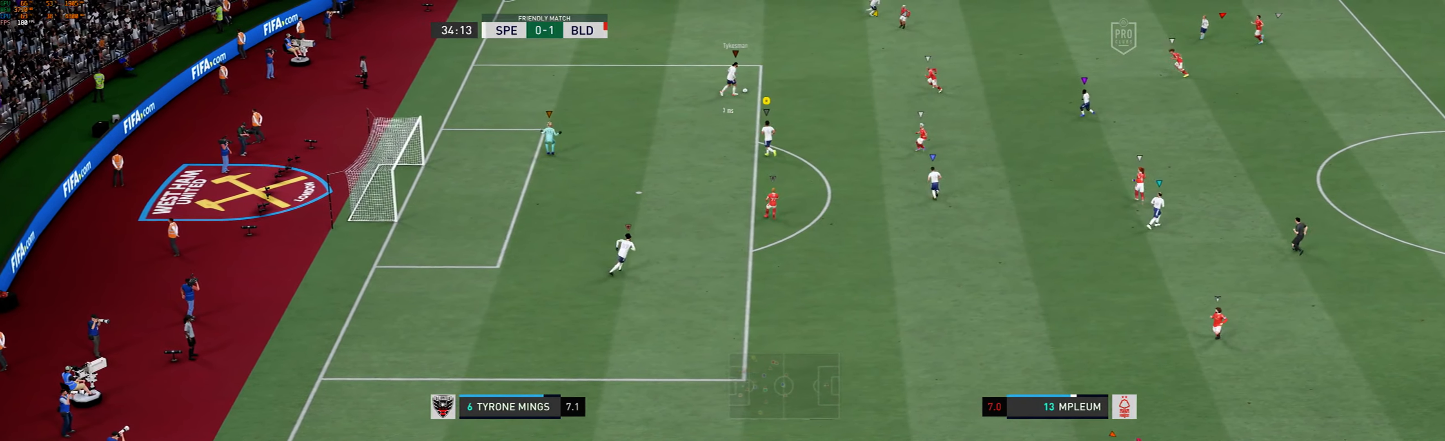
{"dt_ms": 500, "buttons": [], "left_stick": "up-left", "events": []}
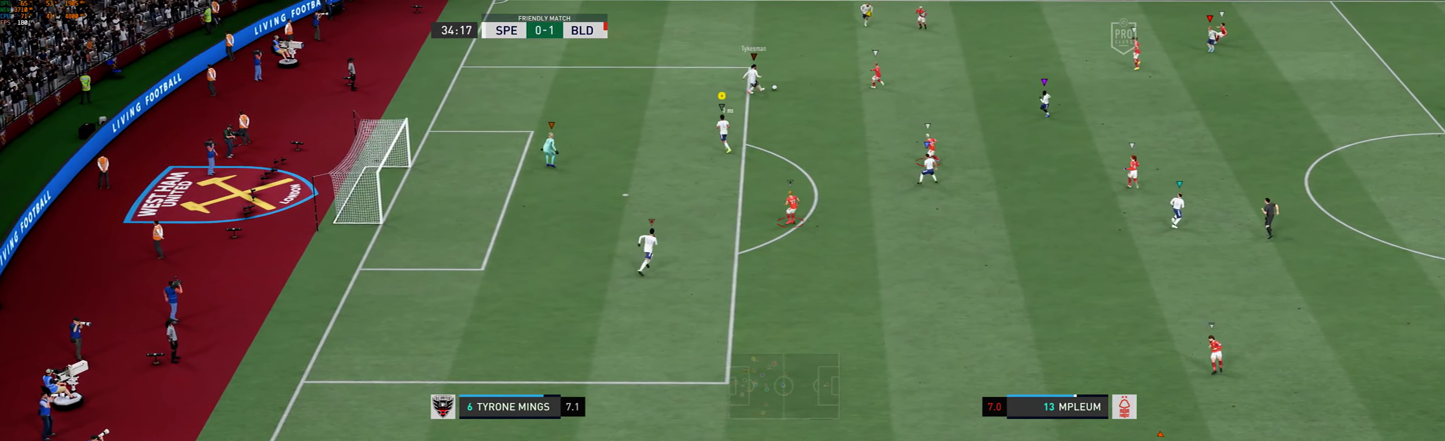
{"dt_ms": 500, "buttons": [], "left_stick": "right", "events": [[184, "left_stick", "center"], [284, "left_stick", "right"]]}
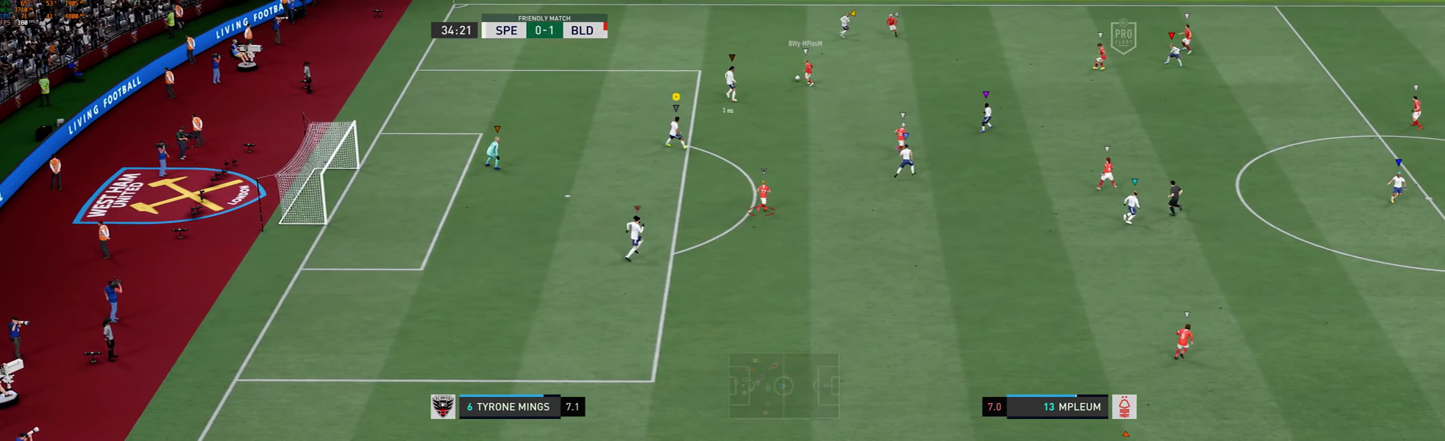
{"dt_ms": 500, "buttons": [], "left_stick": "up-right", "events": [[250, "left_stick", "up-right"]]}
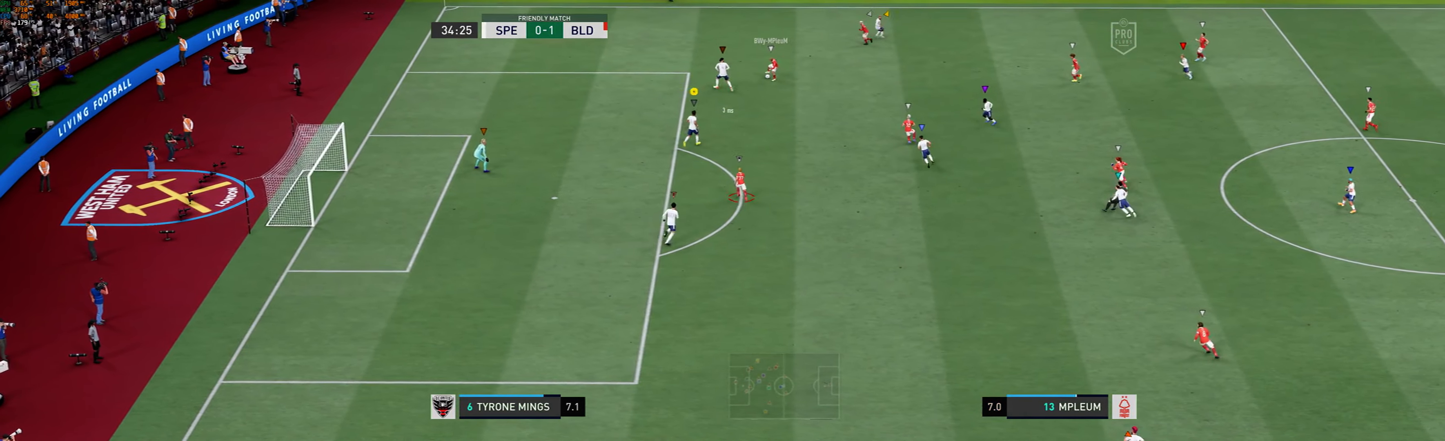
{"dt_ms": 500, "buttons": [], "left_stick": "down", "events": [[300, "left_stick", "right"], [484, "left_stick", "down"]]}
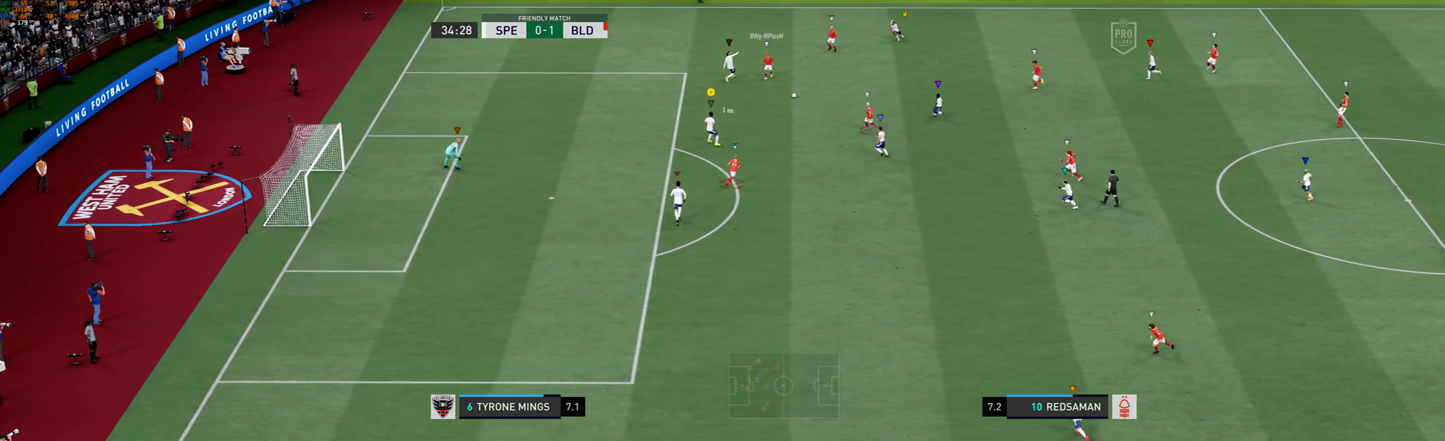
{"dt_ms": 1000, "buttons": ["R1"], "left_stick": "up-left"}
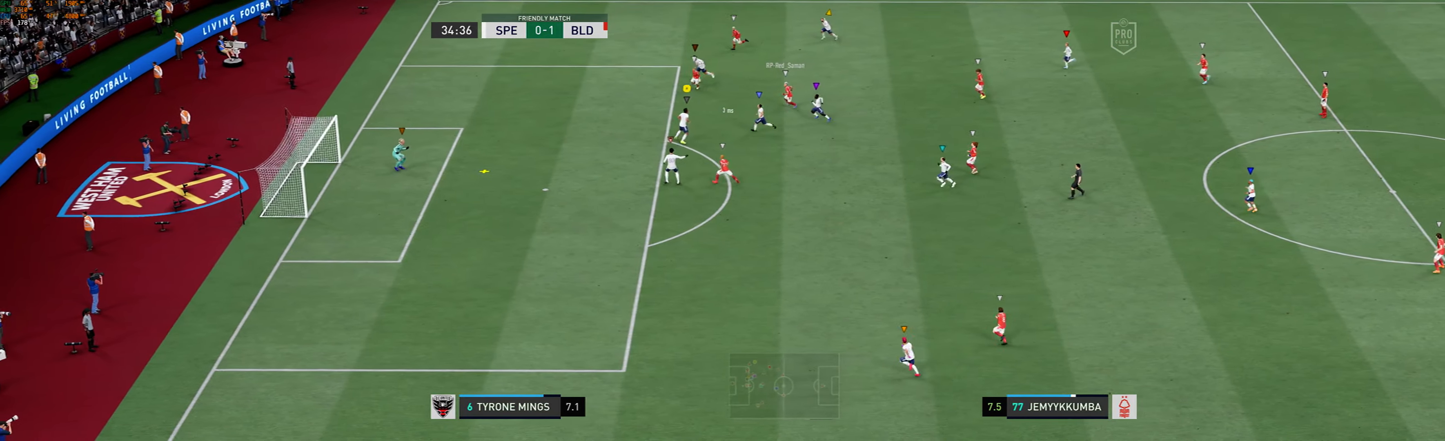
{"dt_ms": 500, "buttons": [], "left_stick": "left", "events": [[67, "left_stick", "left"], [383, "R1", "up"]]}
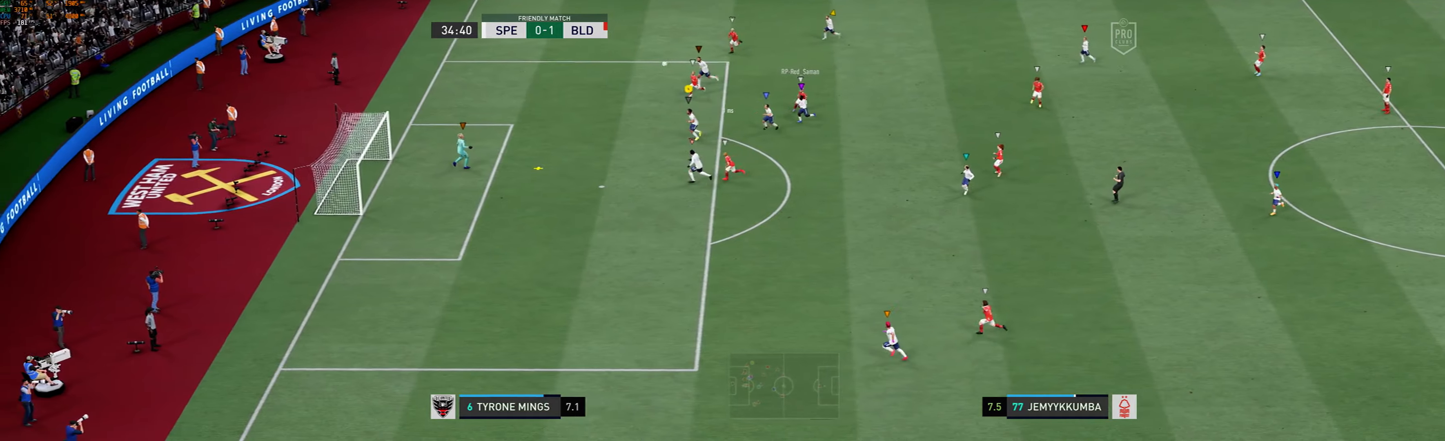
{"dt_ms": 500, "buttons": [], "left_stick": "down-right", "events": [[350, "left_stick", "down-right"]]}
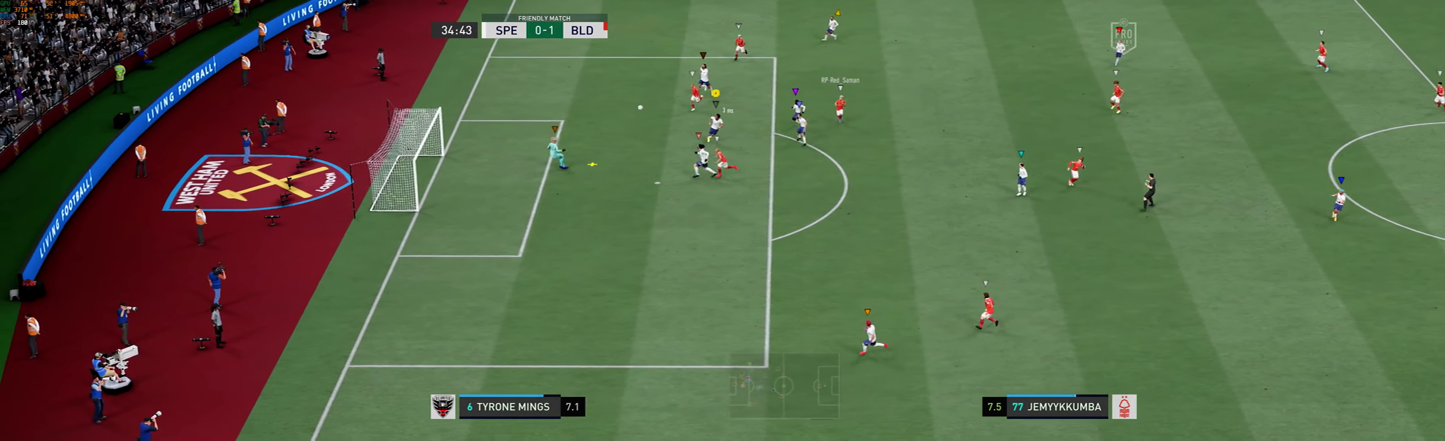
{"dt_ms": 500, "buttons": [], "left_stick": "down", "events": [[450, "left_stick", "down"]]}